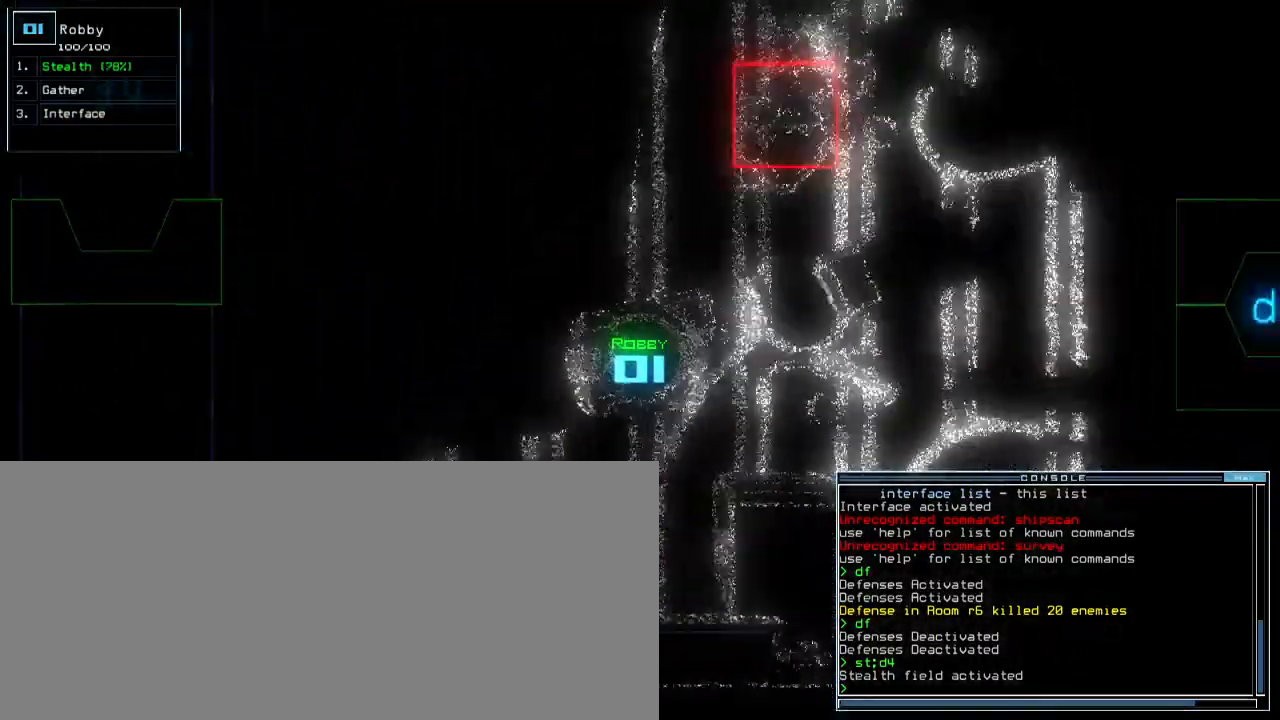
Gameplay with keyboard; each line is a JSON object with the keys held at the frame after it. "events" lists presses ("down") and releases ("up") of ".", "0", "1", "2", "3", "4", "5", "6", "7", "8", "9", "a", "b", "backspace", "c", "caps_lock", "comma", "ctrl_l", "ctrl_r", "d", "down", "e", "equals", "escape", "f", "f8", "g", "h", "i", "j", "k", "l", "left", "m", "minus", "n", "o", "p", "q", "quote", "r", "return", "right", "s", "semicolon", "shift_l", "shift_r", "space", "t", "tab", "tilde", "u", "up", "v", "w", "x", "y" and "z" between this image and that frame as [ms after this image, input, new state], when the widget could be followed in between. No other keys are recorded. Mouse input is not recorded.
{"keys": ["up"], "events": [[150, "right", "down"], [267, "right", "up"]]}
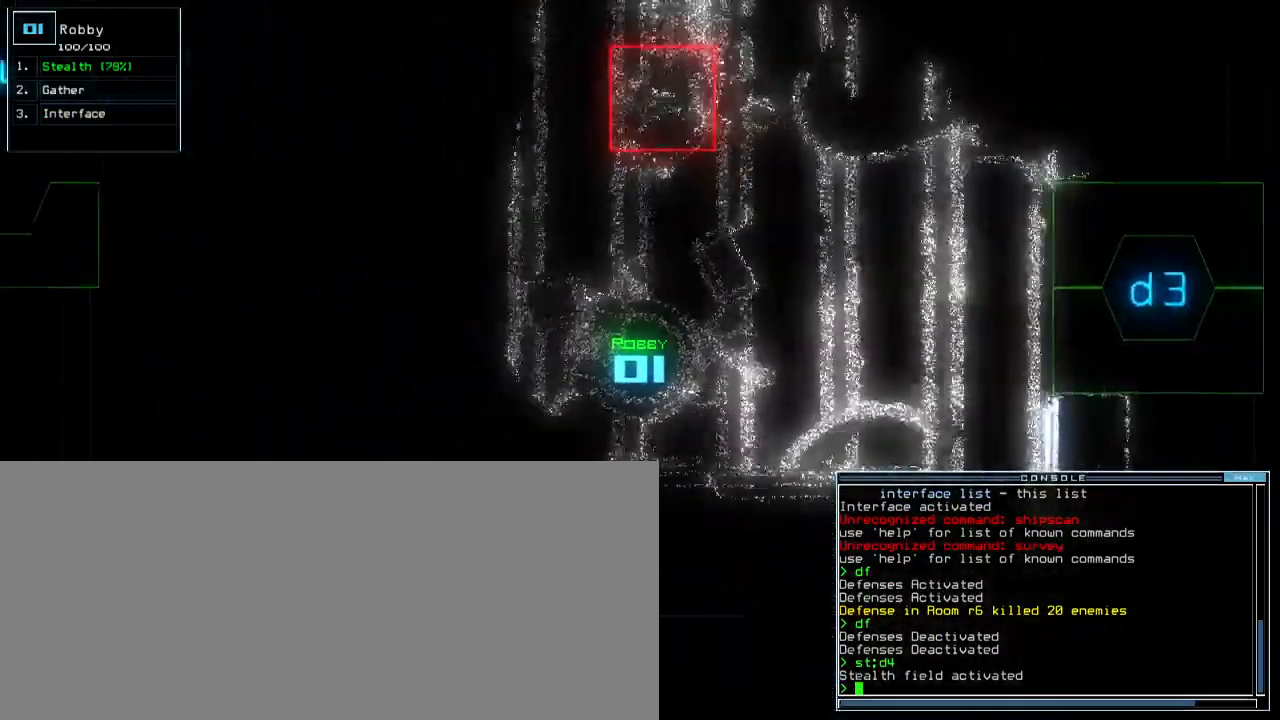
{"keys": ["up"], "events": [[100, "left", "down"], [267, "left", "up"]]}
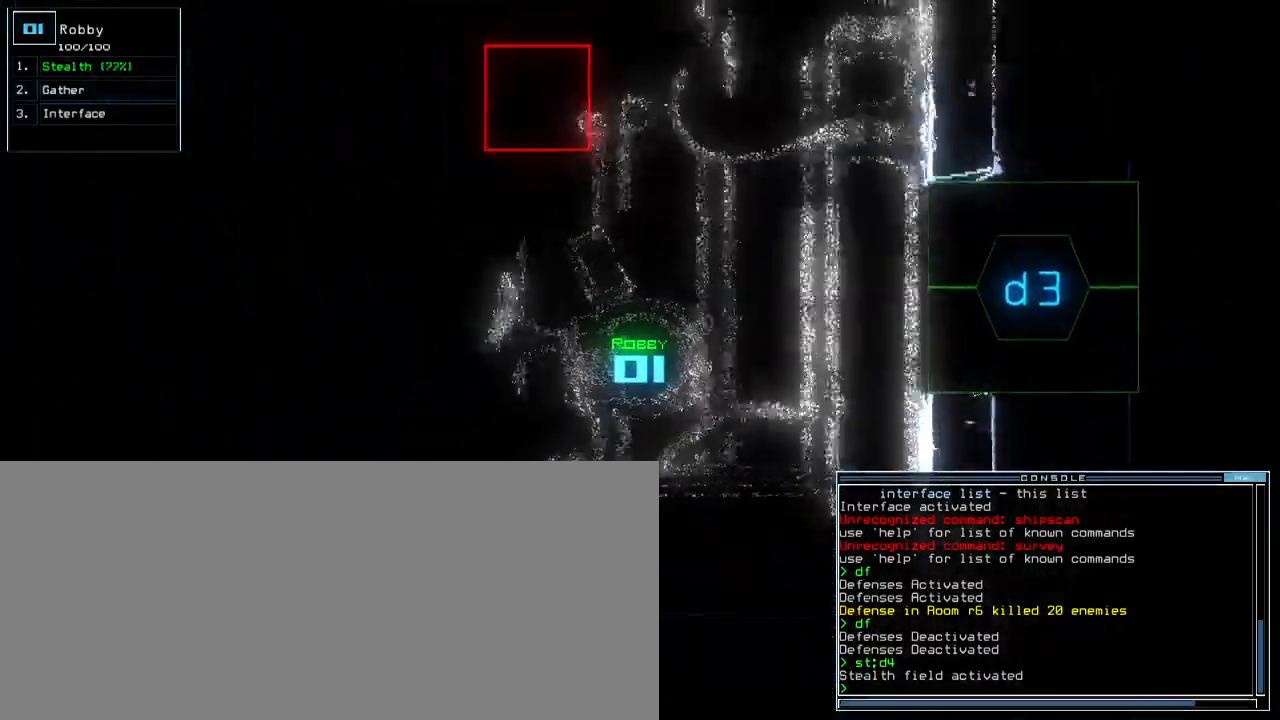
{"keys": ["left", "up"], "events": [[167, "left", "down"]]}
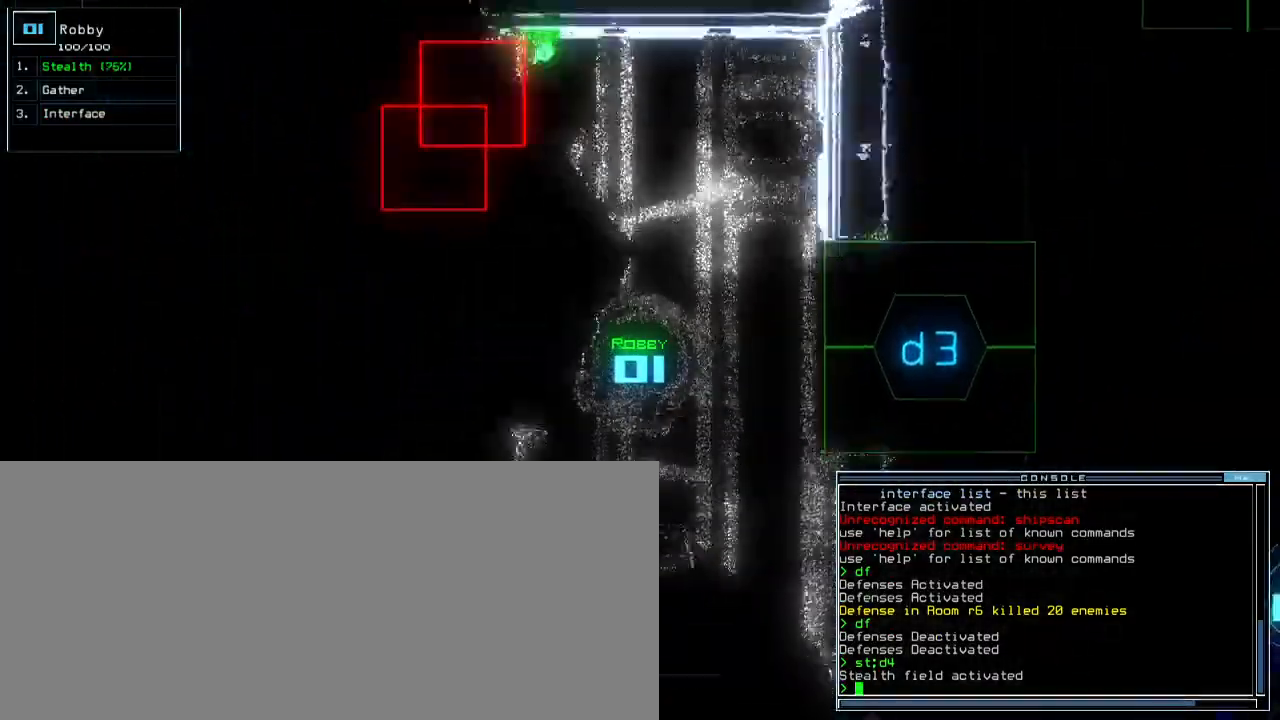
{"keys": ["down"], "events": [[50, "left", "up"], [383, "up", "up"], [483, "down", "down"]]}
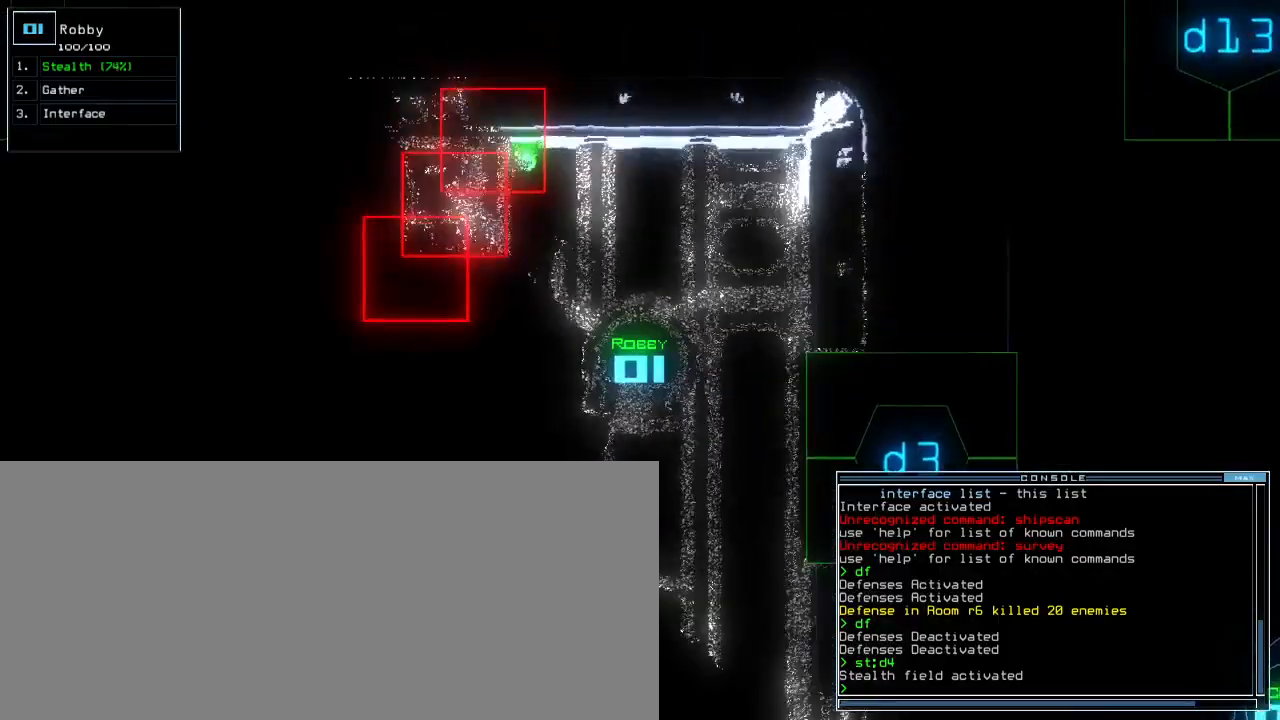
{"keys": ["right", "up"], "events": [[200, "right", "down"], [350, "down", "up"], [483, "up", "down"]]}
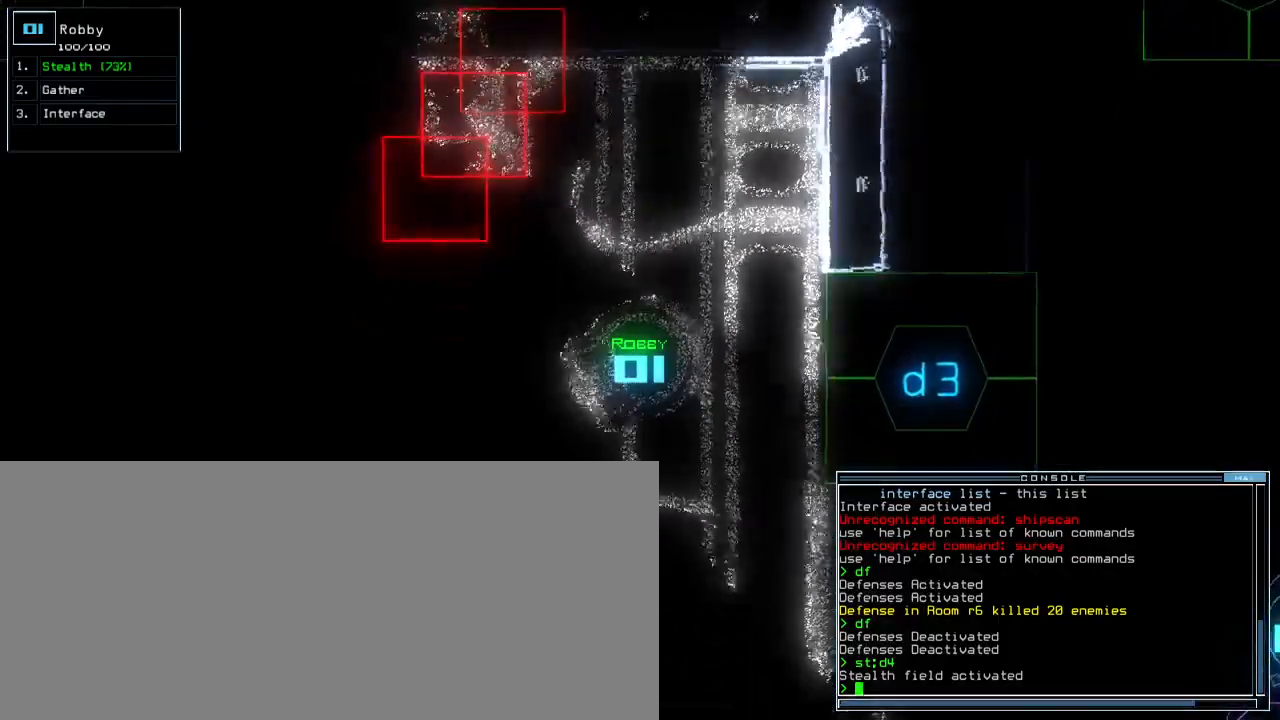
{"keys": ["up"], "events": [[83, "d", "down"], [183, "d", "up"], [233, "right", "up"], [283, "3", "down"], [367, "return", "down"], [400, "3", "up"], [467, "return", "up"]]}
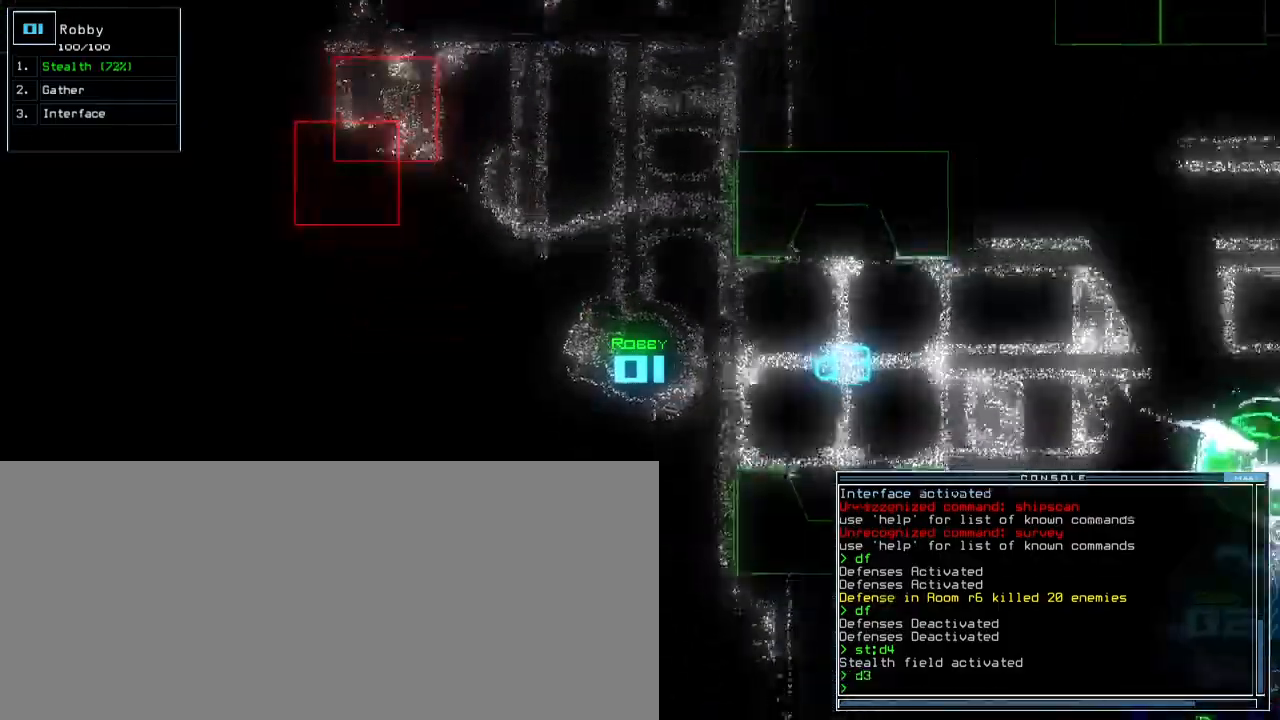
{"keys": ["up"], "events": [[83, "left", "down"], [183, "left", "up"]]}
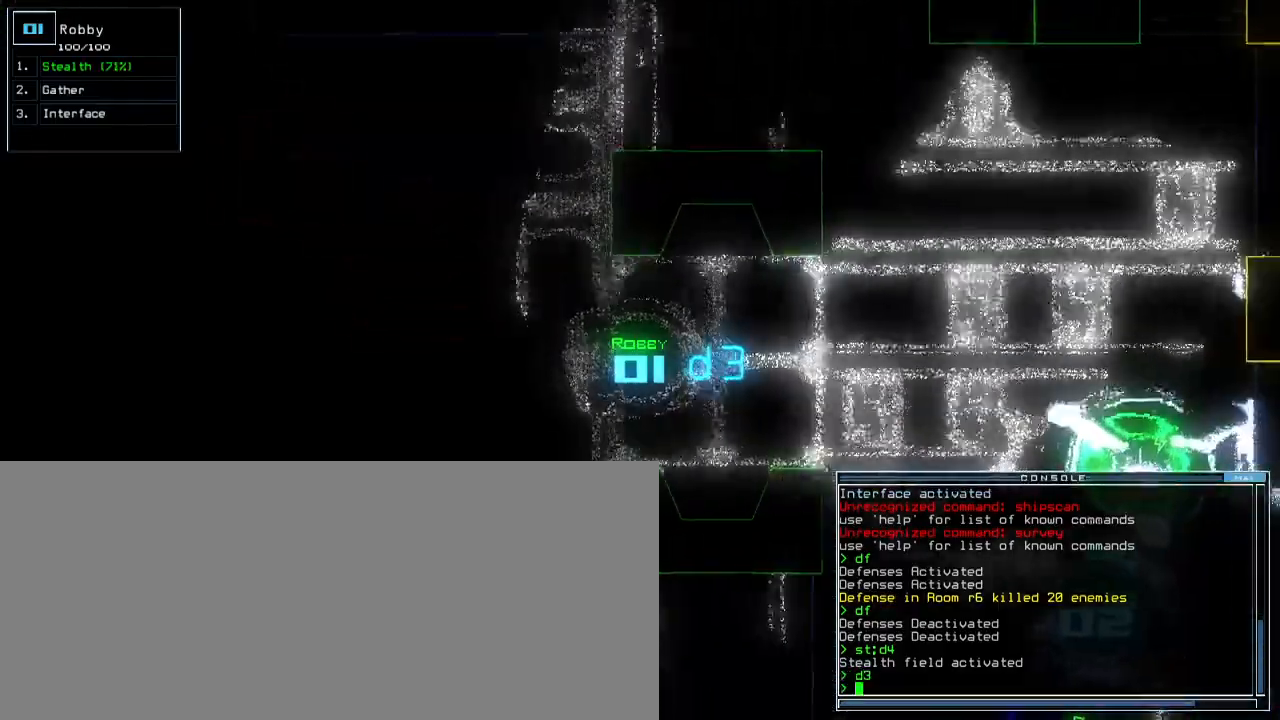
{"keys": ["up"], "events": []}
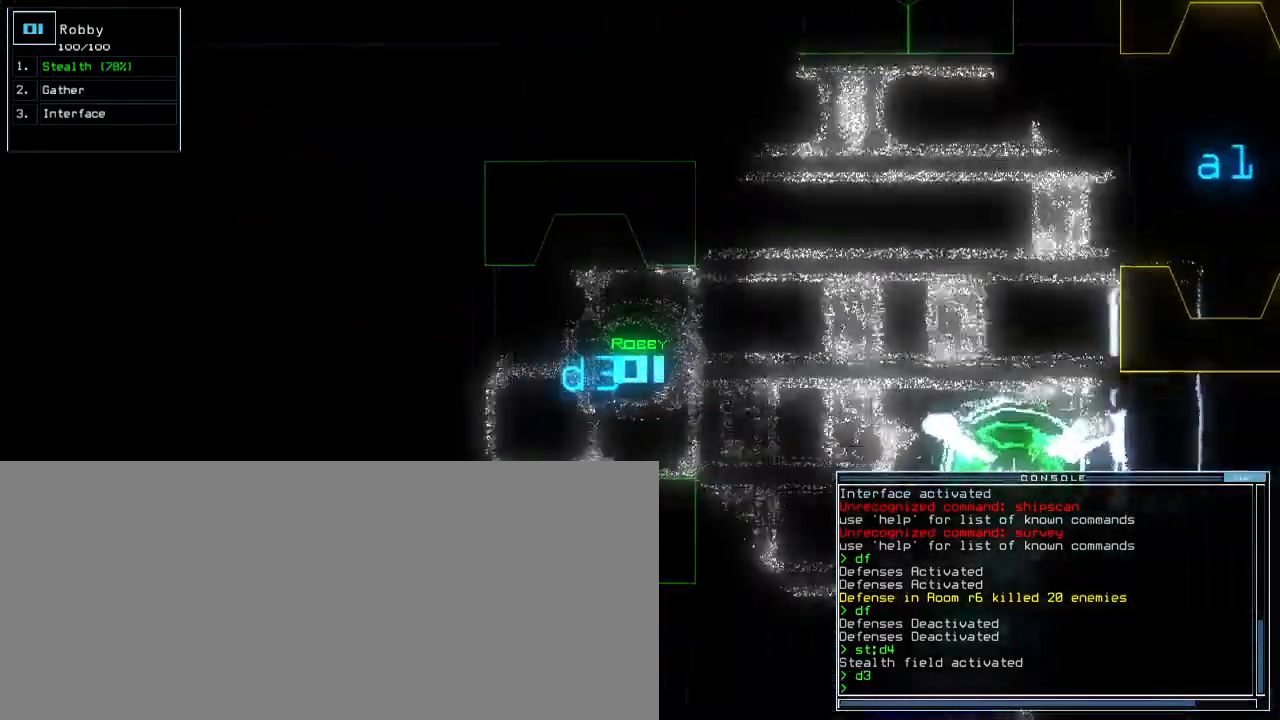
{"keys": ["c", "left", "up"], "events": [[300, "c", "down"], [333, "c", "up"], [400, "c", "down"], [433, "left", "down"]]}
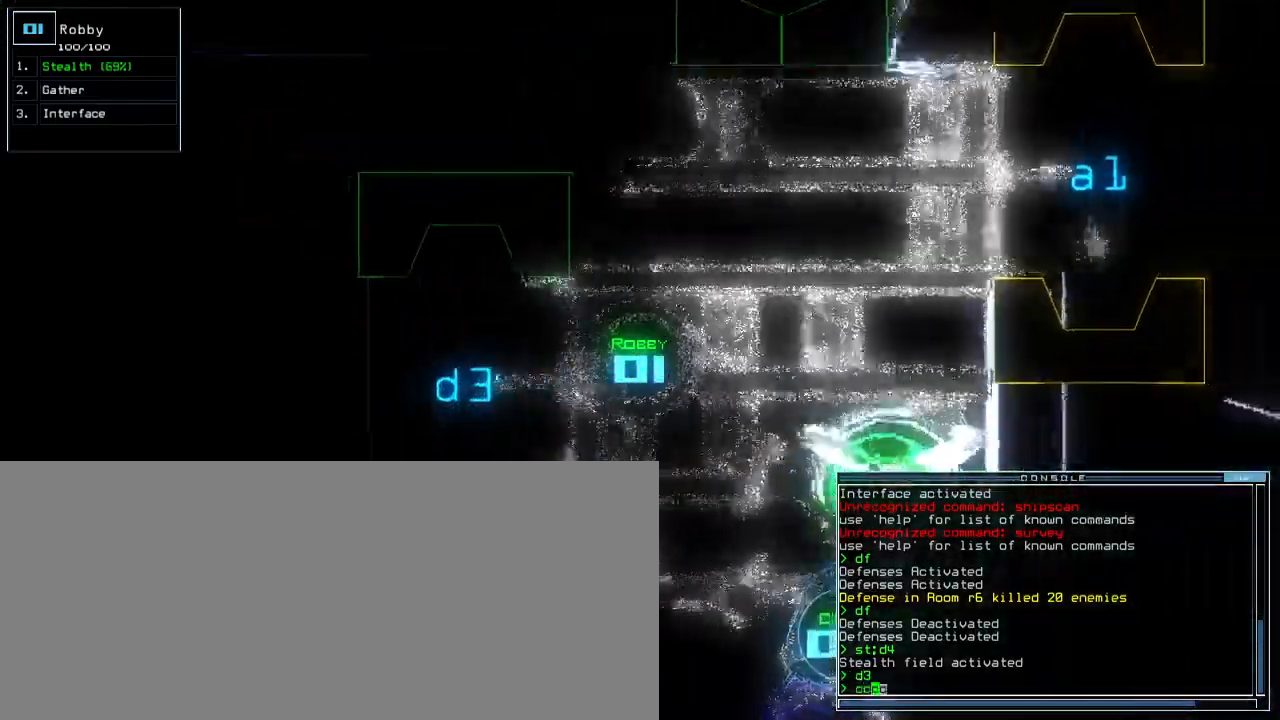
{"keys": ["right"], "events": [[17, "c", "up"], [100, "left", "up"], [150, "return", "down"], [200, "return", "up"], [267, "up", "up"], [350, "right", "down"]]}
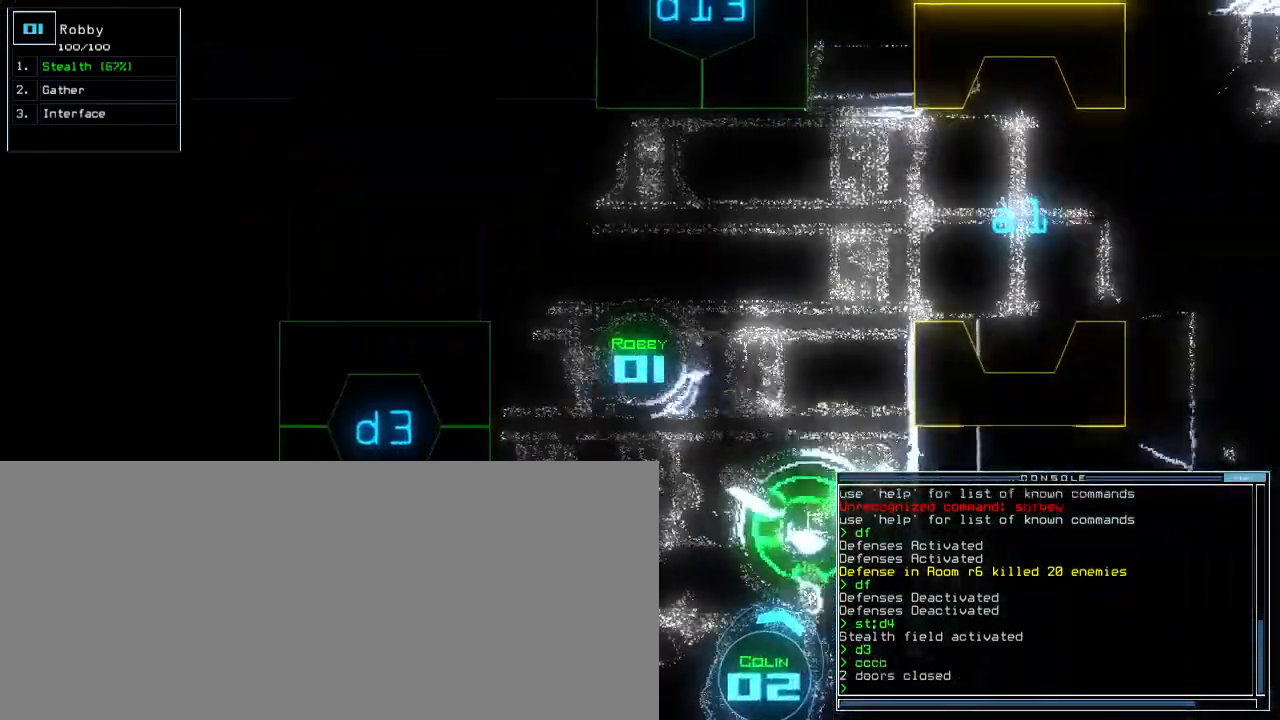
{"keys": ["right", "t", "up"], "events": [[133, "up", "down"], [350, "s", "down"], [417, "t", "down"], [483, "s", "up"]]}
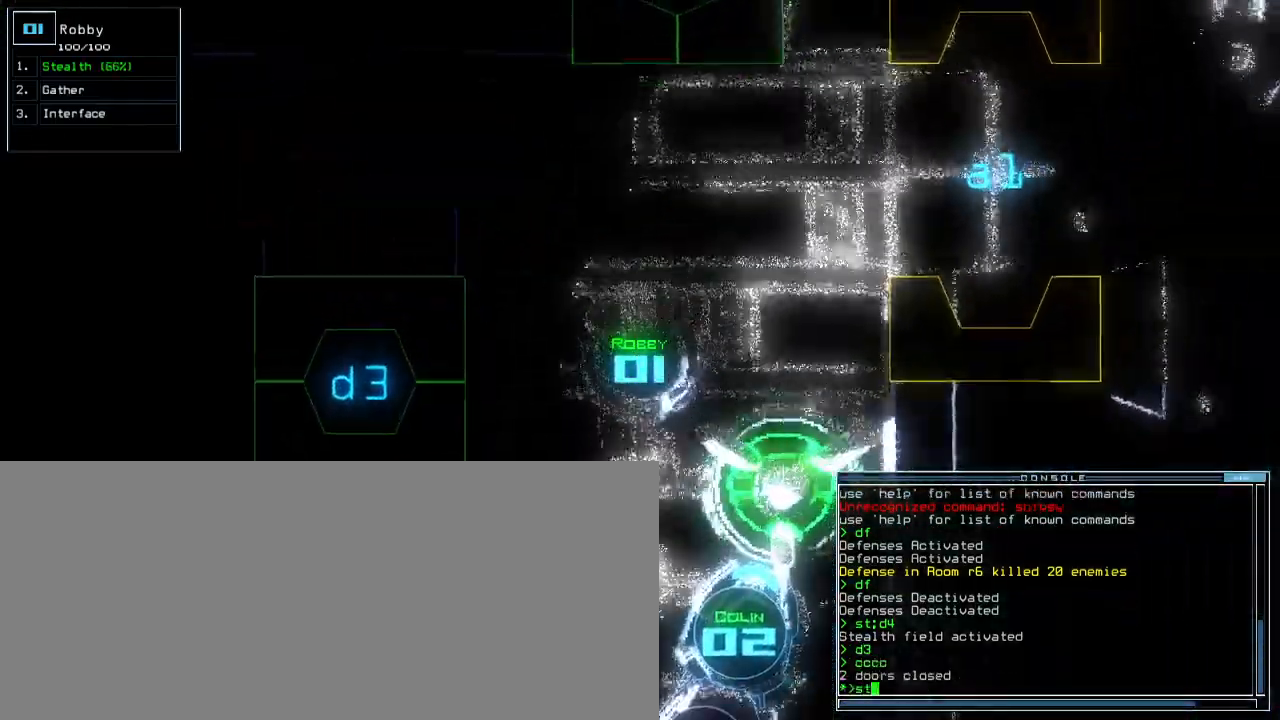
{"keys": ["right", "up"]}
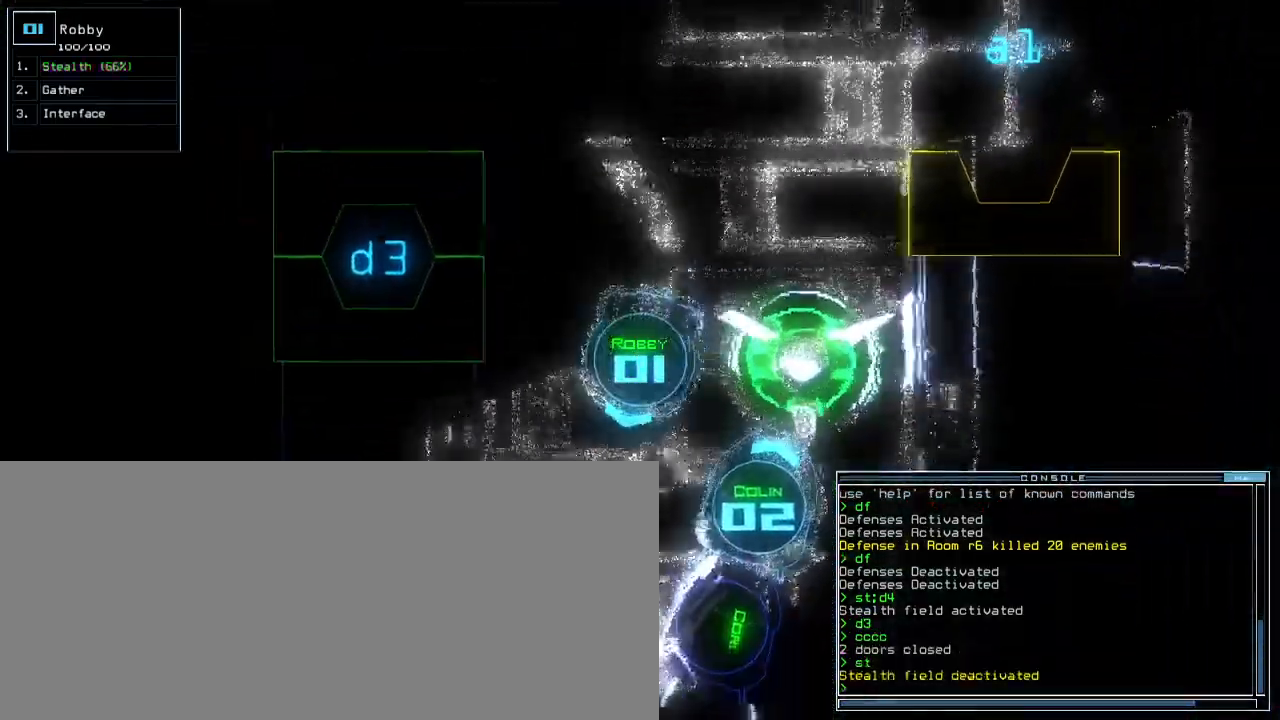
{"keys": ["up"], "events": [[67, "right", "up"], [150, "left", "down"], [283, "left", "up"]]}
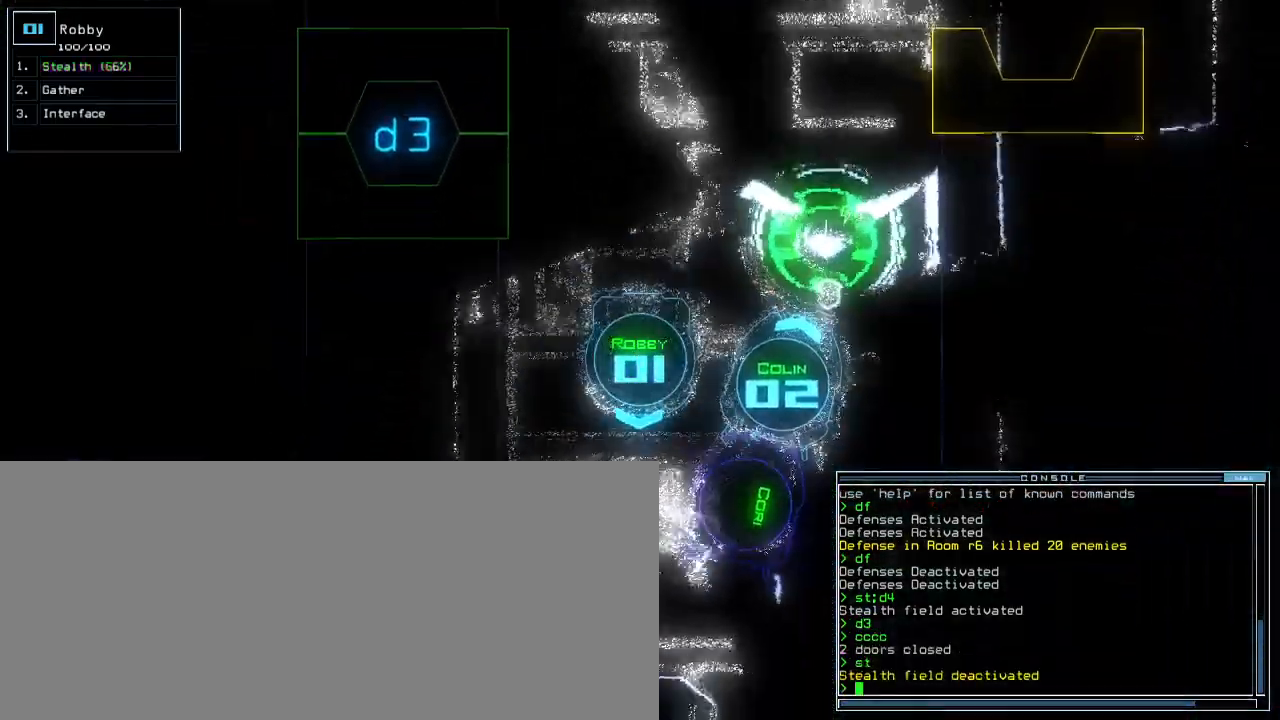
{"keys": ["left", "up"], "events": [[33, "right", "down"], [217, "right", "up"], [383, "left", "down"]]}
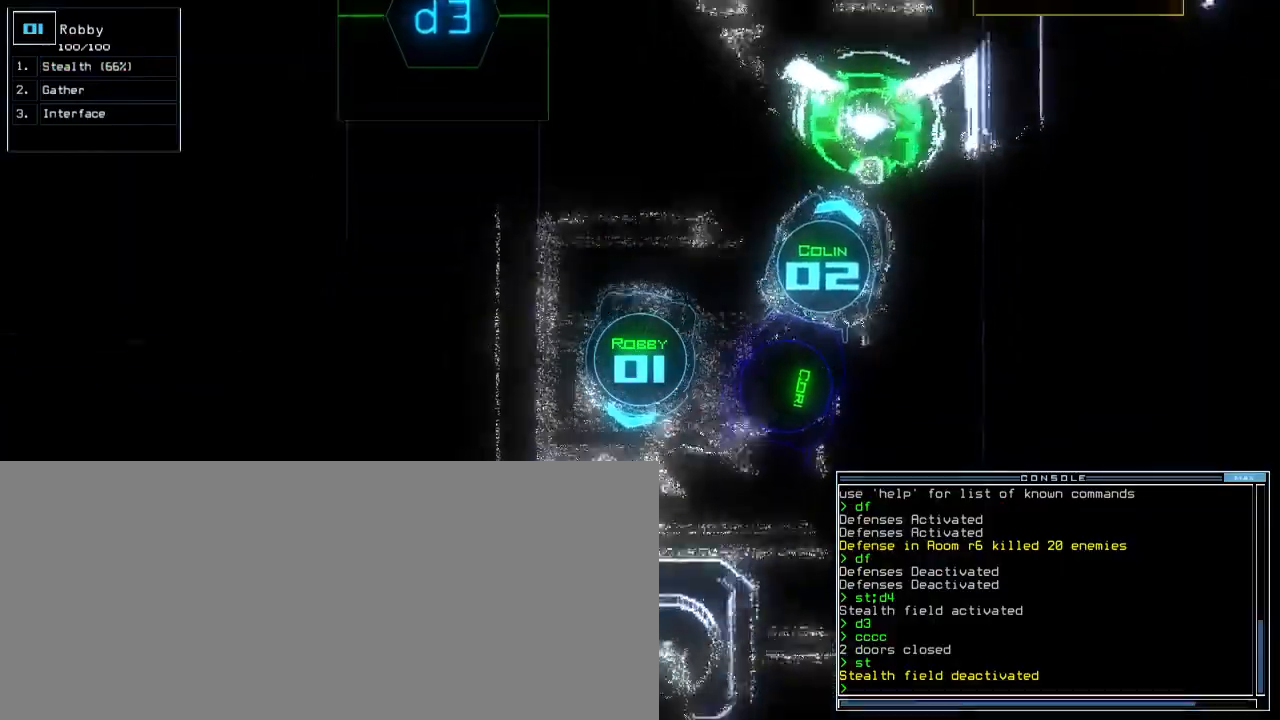
{"keys": ["left", "up"], "events": [[33, "left", "up"], [367, "left", "down"]]}
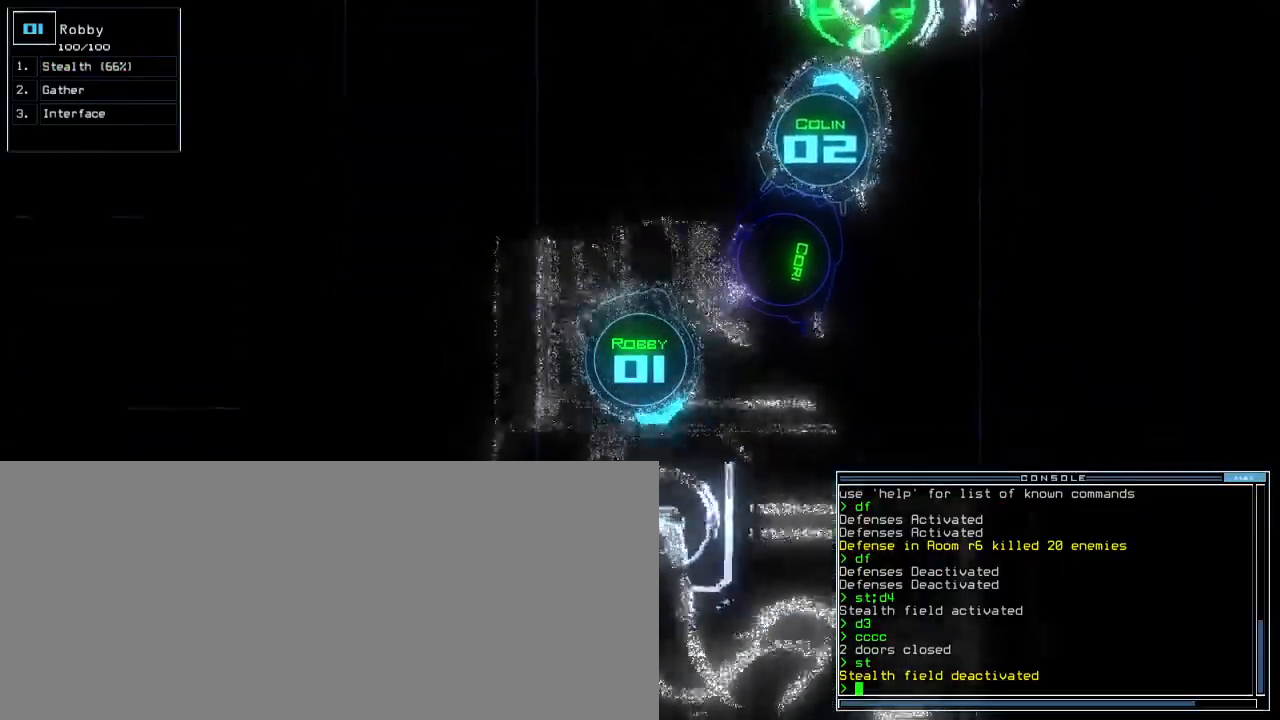
{"keys": ["d", "up"], "events": [[33, "left", "up"], [117, "right", "down"], [267, "right", "up"], [317, "ctrl_r", "down"], [350, "shift_l", "down"], [400, "ctrl_r", "up"], [433, "d", "down"], [467, "shift_l", "up"]]}
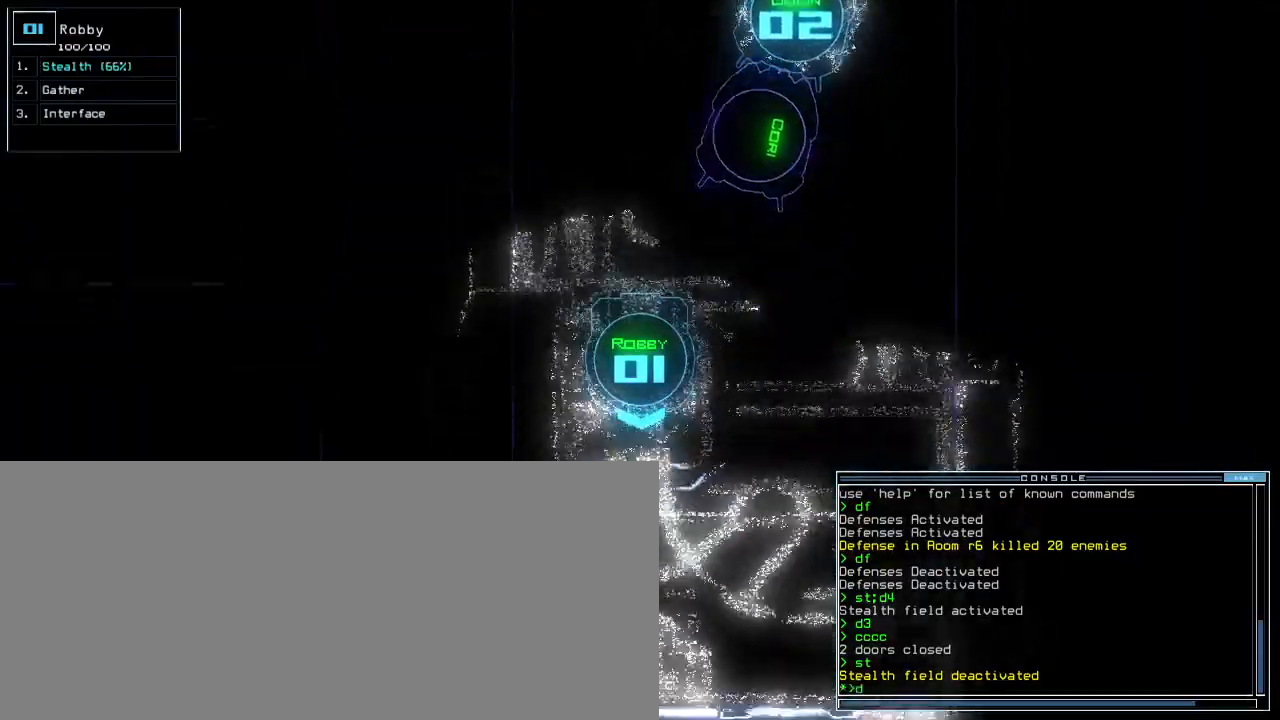
{"keys": ["5", "return", "up"]}
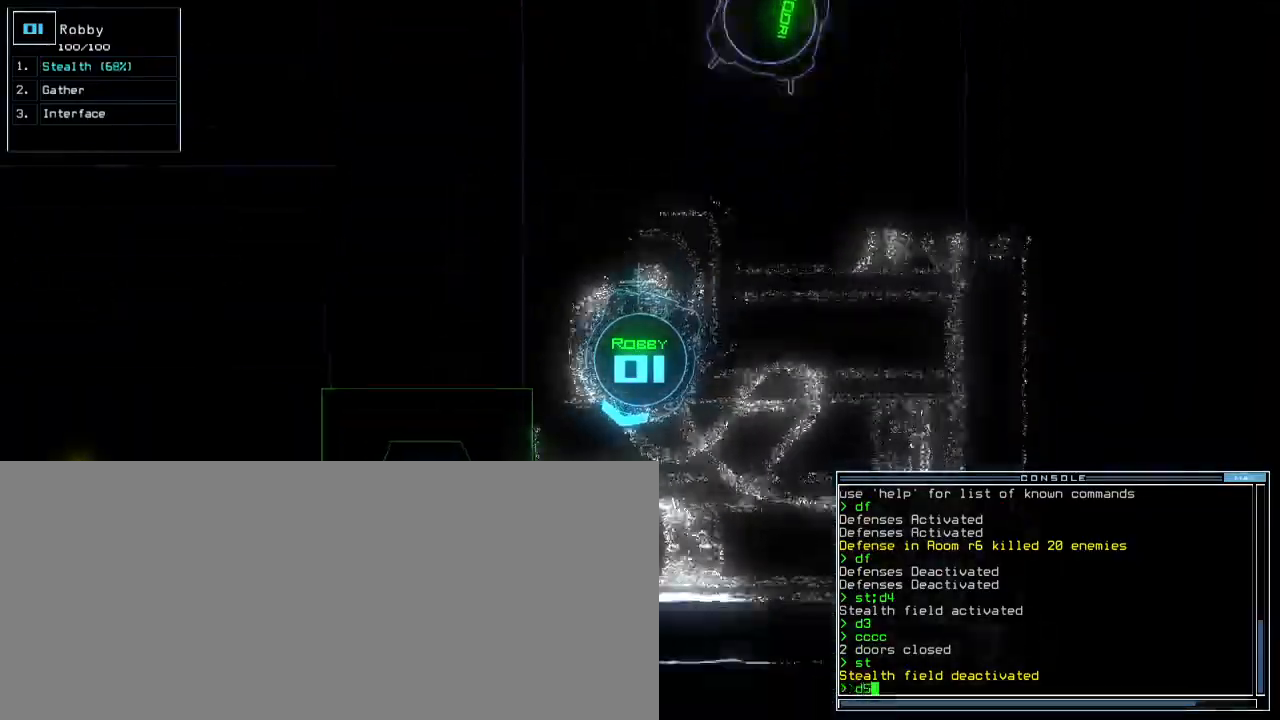
{"keys": ["right", "up"]}
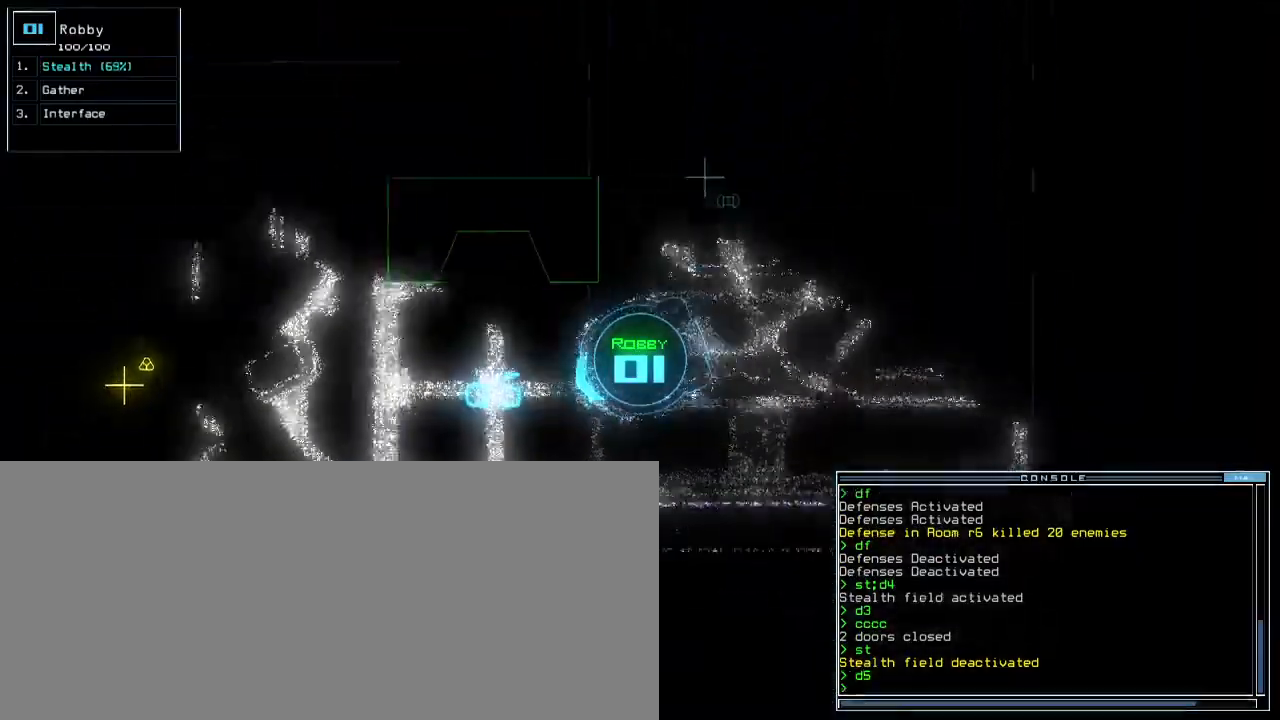
{"keys": ["up"]}
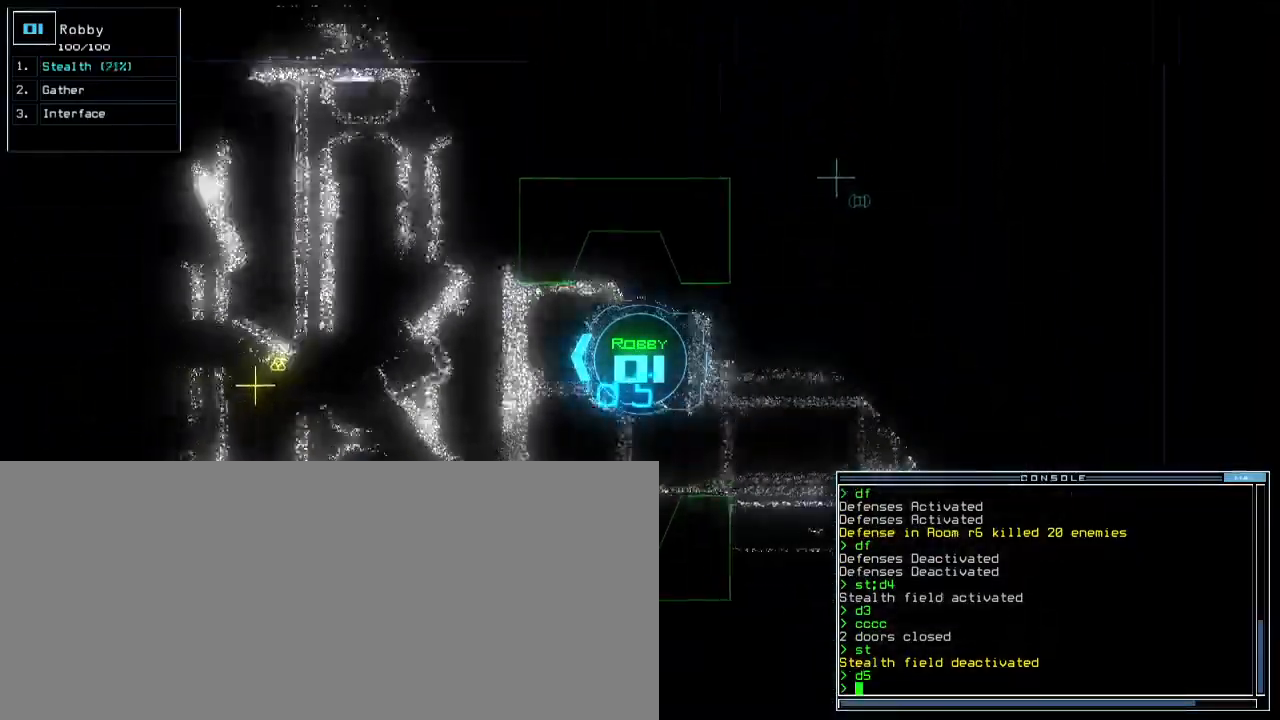
{"keys": ["up"]}